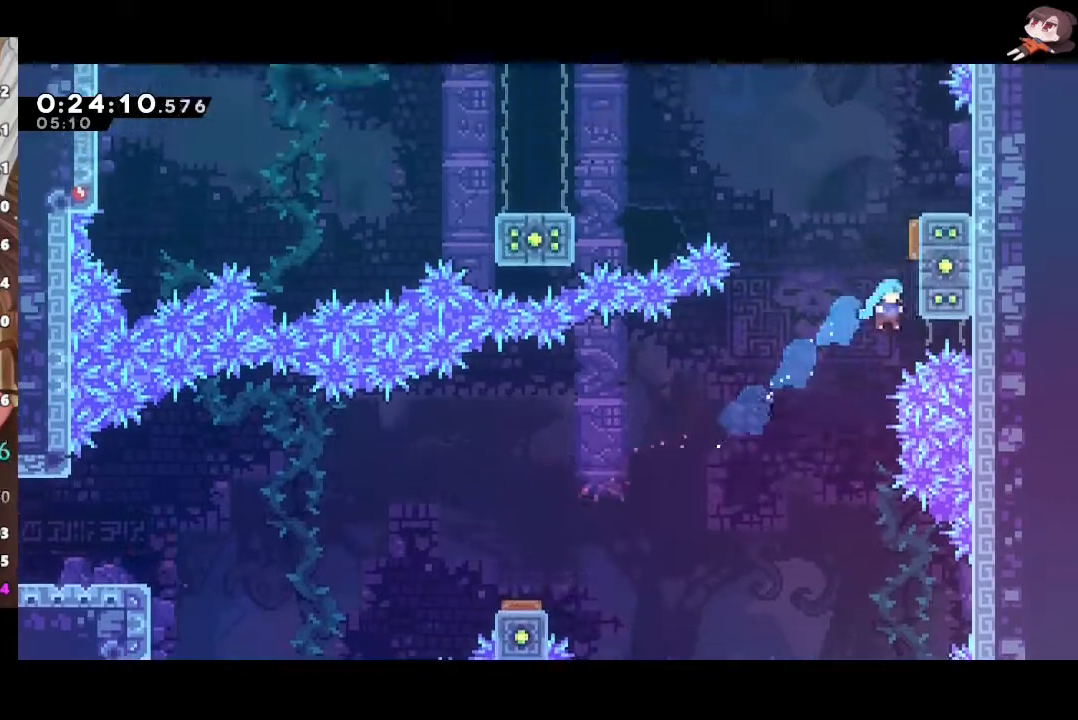
Gameplay with a controller (Xbox layout); each line is a JSON object with the inputs held at the frame after it. "events" lists button and stick changes between this image and that frame as [ms after this image, input, new state], when the widget could be followed in between.
{"buttons": ["X", "R2"], "left_stick": "left", "right_stick": "center", "events": [[83, "A", "down"], [167, "left_stick", "center"], [283, "left_stick", "left"], [350, "X", "down"], [383, "A", "up"]]}
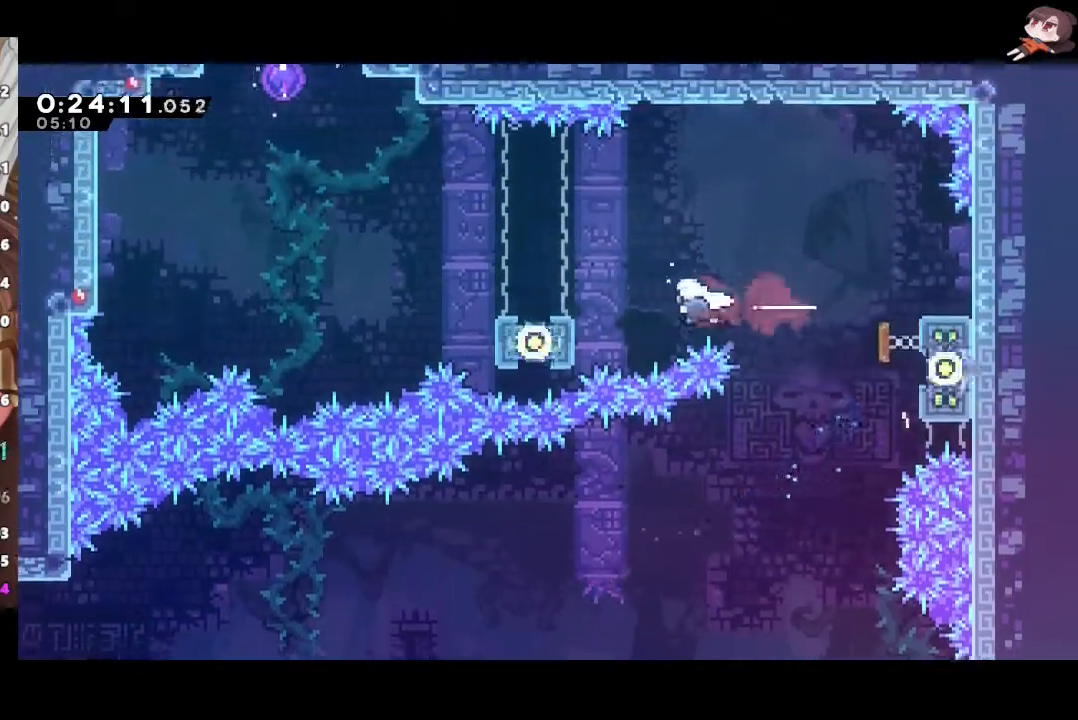
{"buttons": ["X", "R2", "L3"], "left_stick": "up-left", "right_stick": "center", "events": [[17, "X", "up"], [83, "X", "down"], [283, "A", "down"], [283, "X", "up"], [333, "L3", "down"], [333, "left_stick", "up-left"], [350, "X", "down"], [367, "A", "up"]]}
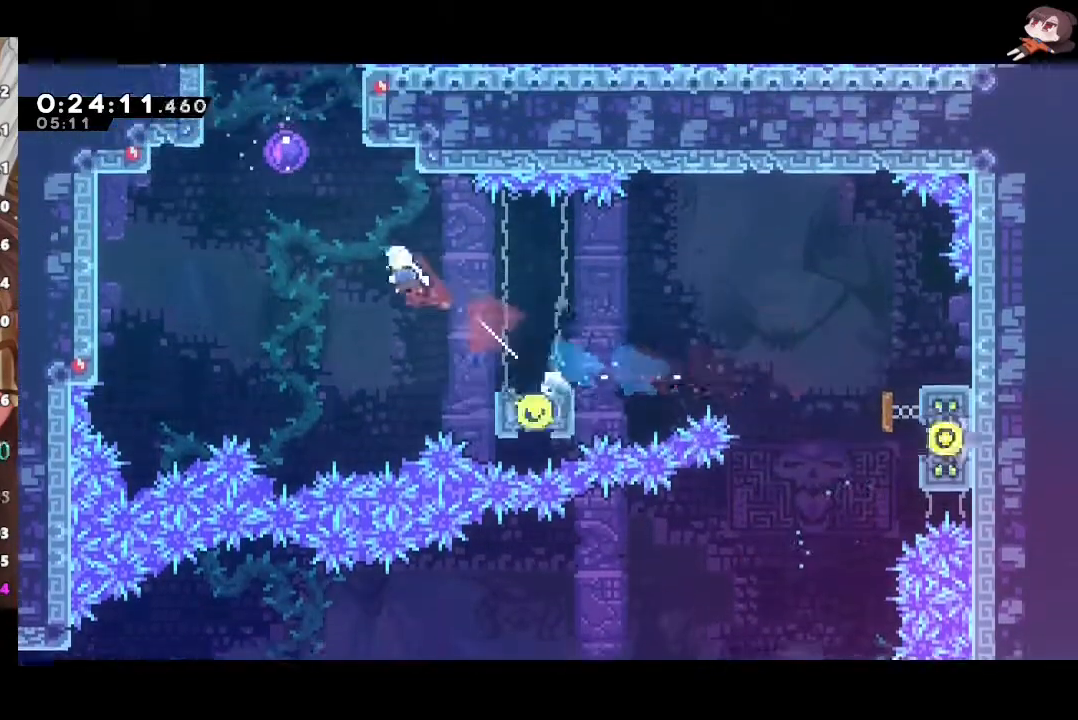
{"buttons": ["R2"], "left_stick": "left", "right_stick": "center"}
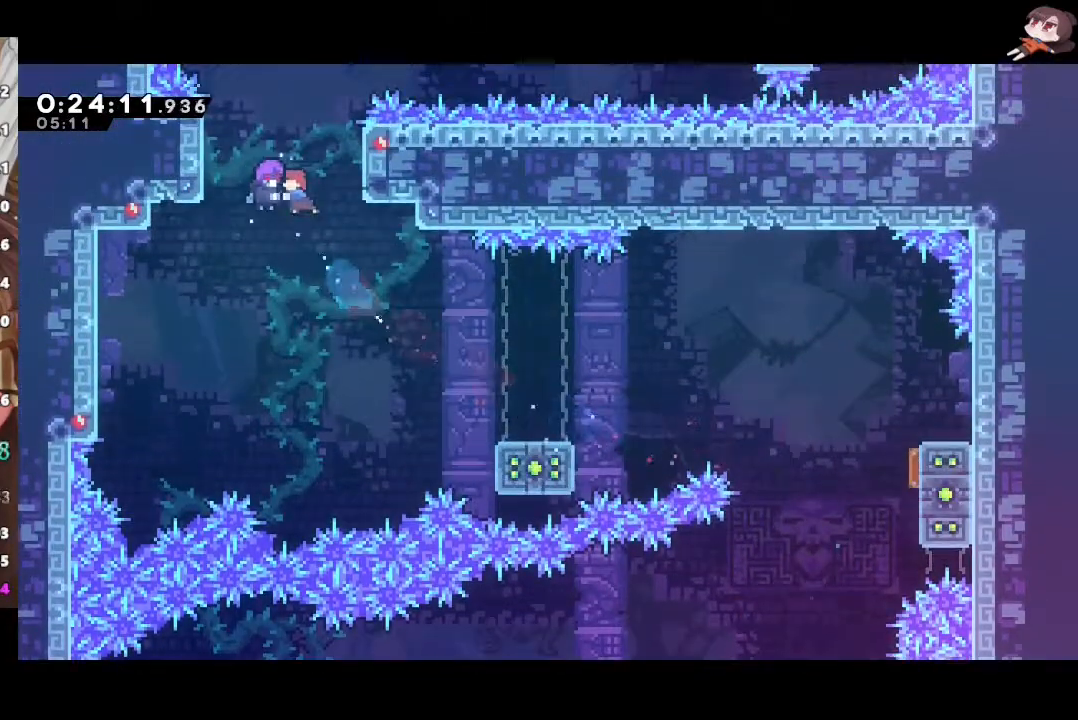
{"buttons": ["X", "R2"], "left_stick": "left", "right_stick": "center", "events": [[300, "L3", "down"], [350, "X", "down"], [500, "L3", "up"]]}
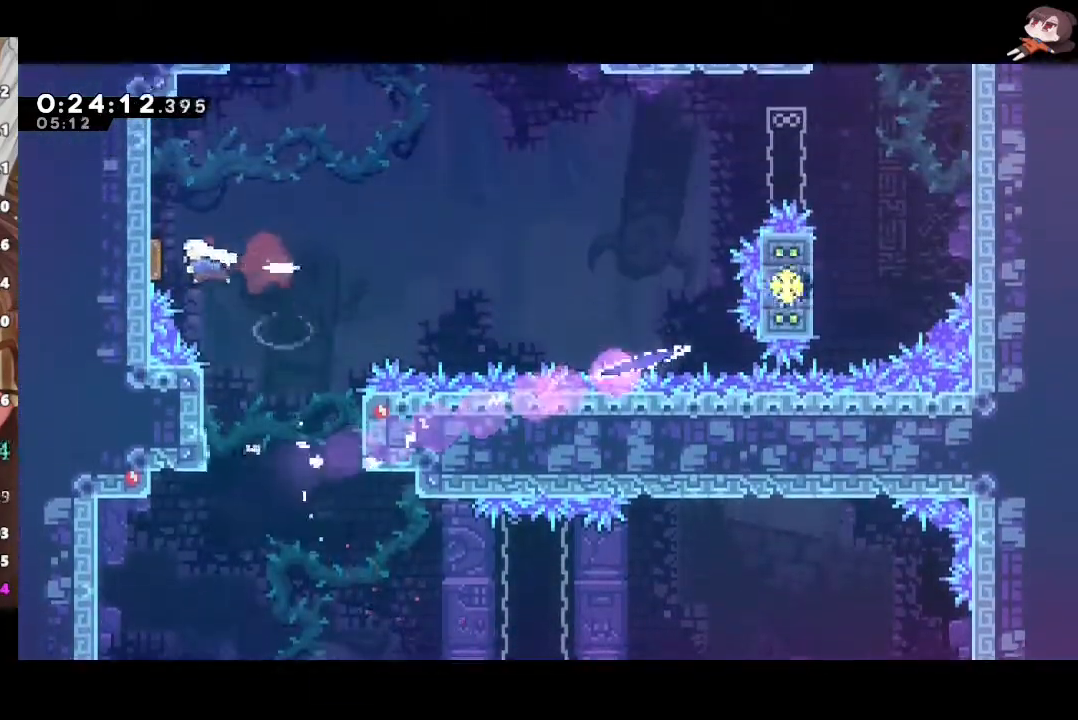
{"buttons": ["R2"], "left_stick": "right", "right_stick": "center", "events": [[50, "X", "up"], [50, "left_stick", "center"], [117, "left_stick", "right"]]}
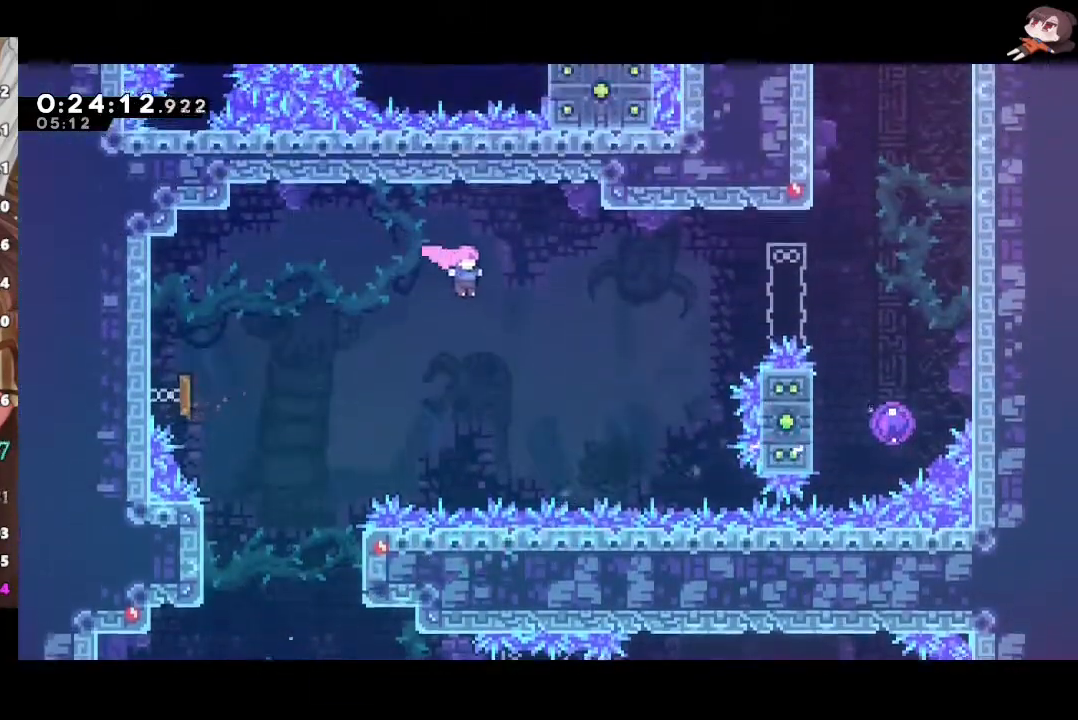
{"buttons": ["L1", "R2", "L3"], "left_stick": "right", "right_stick": "center", "events": [[67, "X", "down"], [233, "X", "up"], [333, "X", "down"], [500, "L1", "down"], [500, "L3", "down"], [500, "X", "up"]]}
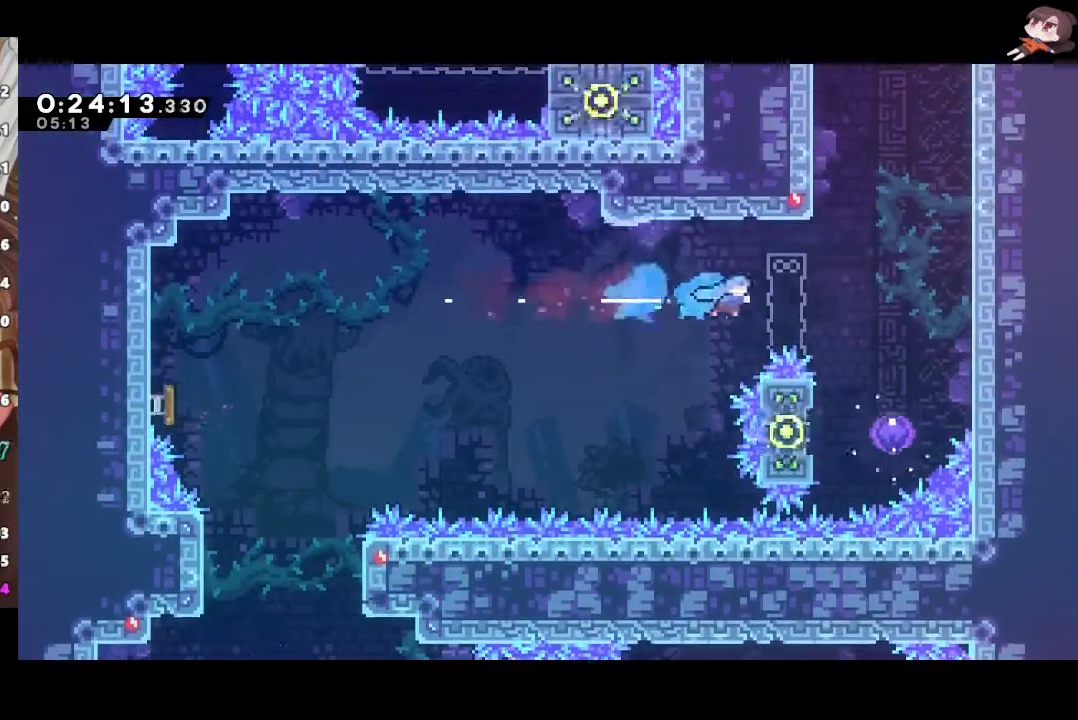
{"buttons": ["R2"], "left_stick": "up-left", "right_stick": "center", "events": [[200, "L3", "up"], [250, "L1", "up"], [267, "left_stick", "center"], [417, "left_stick", "left"], [467, "left_stick", "up-left"]]}
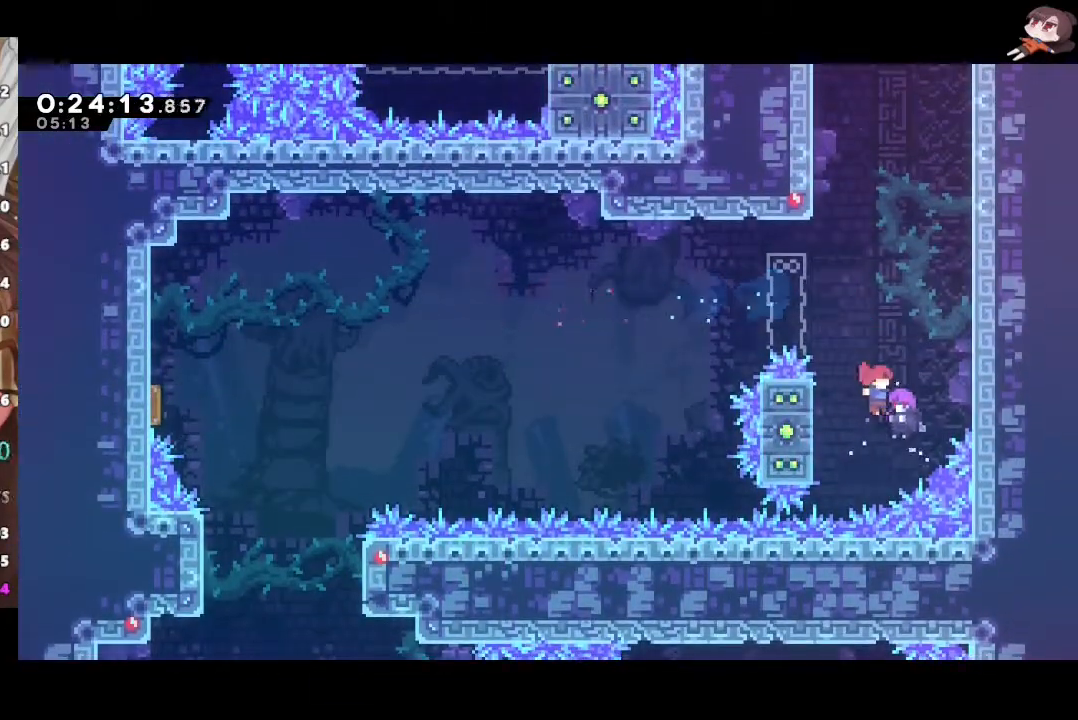
{"buttons": ["R2"], "left_stick": "up-left", "right_stick": "center", "events": []}
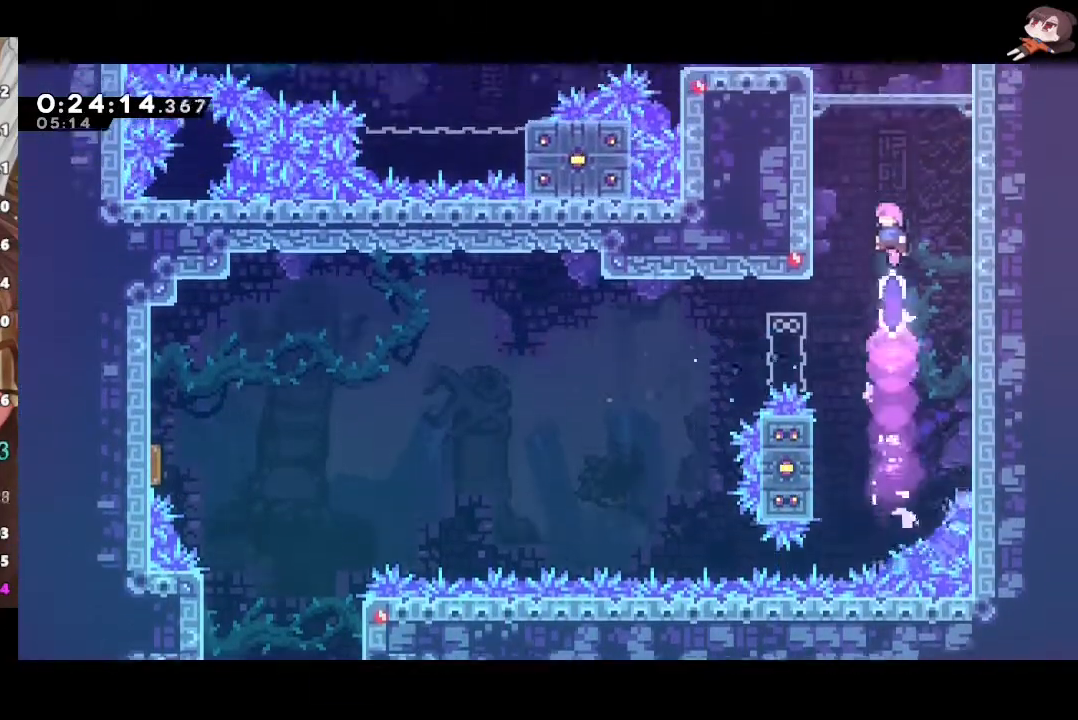
{"buttons": ["A", "R2"], "left_stick": "left", "right_stick": "center", "events": [[17, "L3", "down"], [133, "X", "down"], [267, "A", "down"], [300, "X", "up"], [317, "L2", "down"], [350, "A", "up"], [367, "L3", "up"], [367, "left_stick", "left"], [400, "A", "down"], [433, "L2", "up"]]}
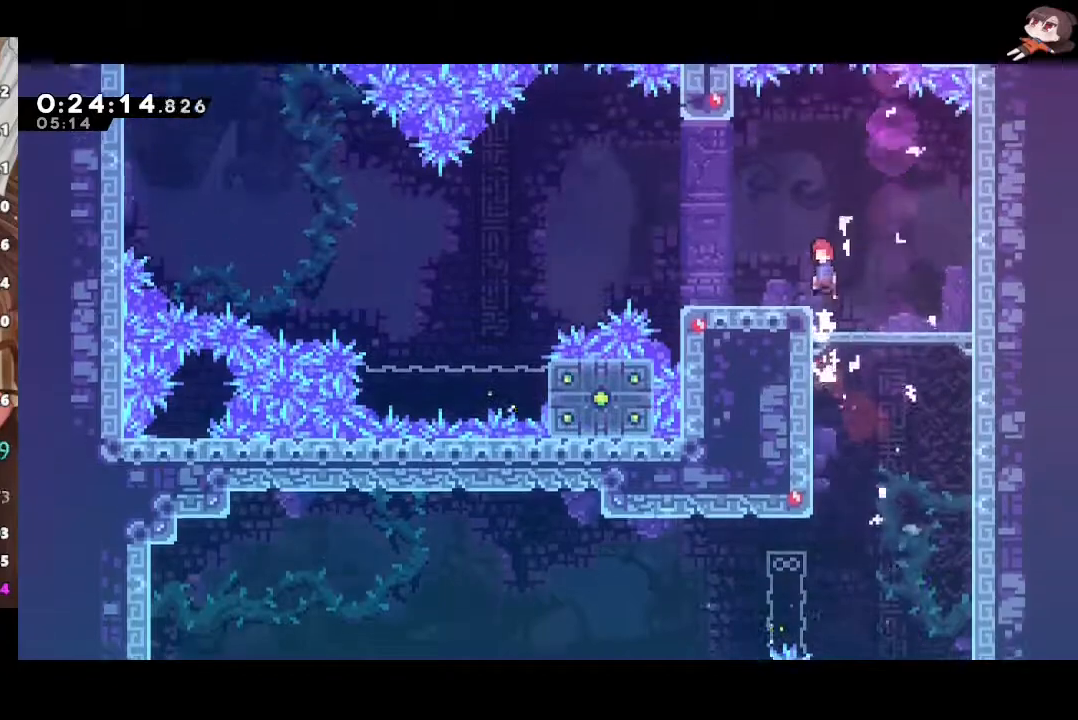
{"buttons": ["A", "R2"], "left_stick": "down-left", "right_stick": "center", "events": [[17, "left_stick", "down-left"], [167, "X", "down"], [183, "A", "up"], [367, "A", "down"], [367, "X", "up"]]}
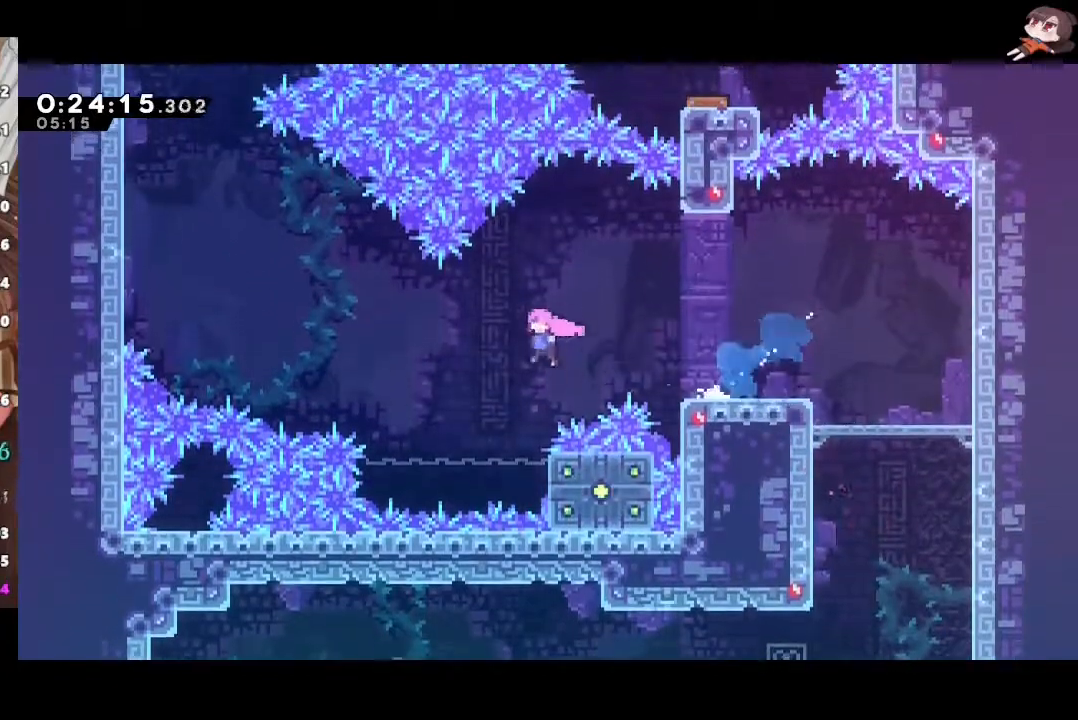
{"buttons": ["X", "R2", "L3"], "left_stick": "up-left", "right_stick": "center", "events": [[200, "left_stick", "up-left"], [217, "L3", "down"], [333, "X", "down"], [367, "A", "up"]]}
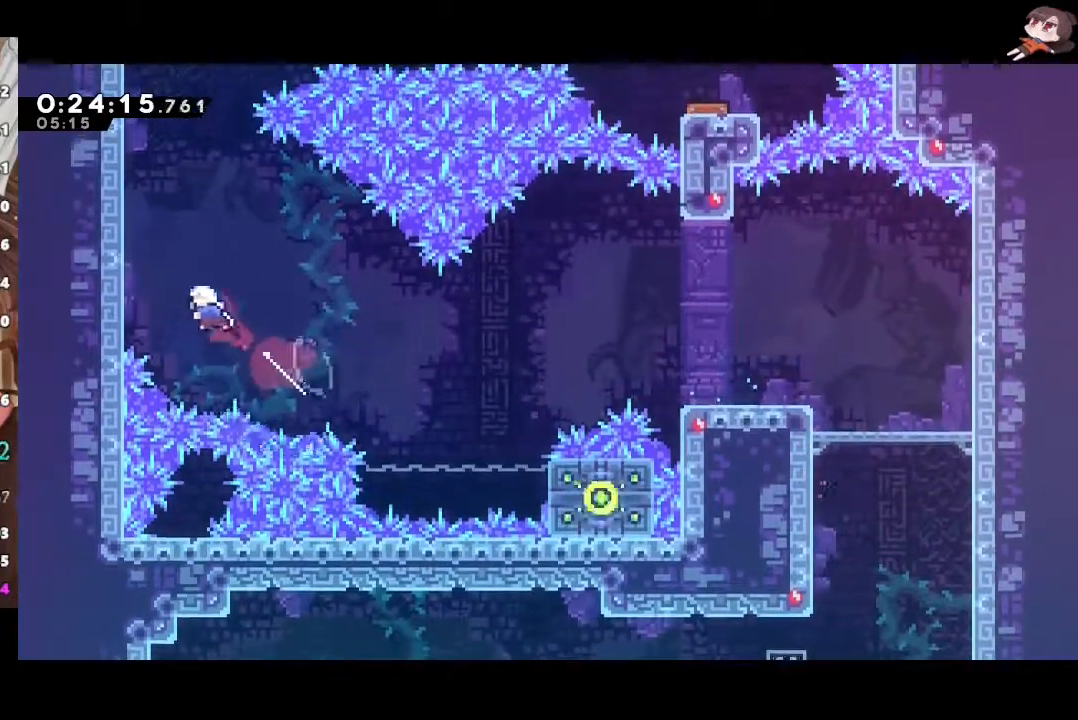
{"buttons": ["X", "R2"], "left_stick": "up", "right_stick": "center", "events": [[33, "X", "up"], [167, "L3", "up"], [200, "A", "down"], [250, "left_stick", "up"], [400, "X", "down"], [417, "A", "up"]]}
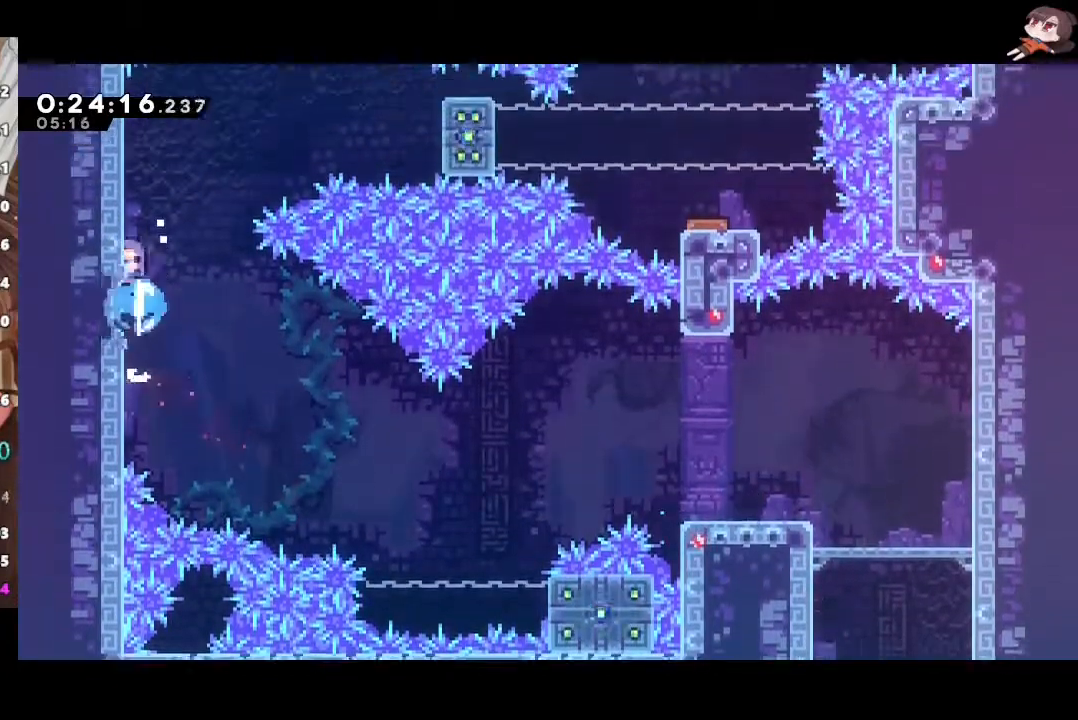
{"buttons": ["A", "R2"], "left_stick": "right", "right_stick": "center", "events": [[100, "A", "down"], [100, "left_stick", "right"], [117, "X", "up"]]}
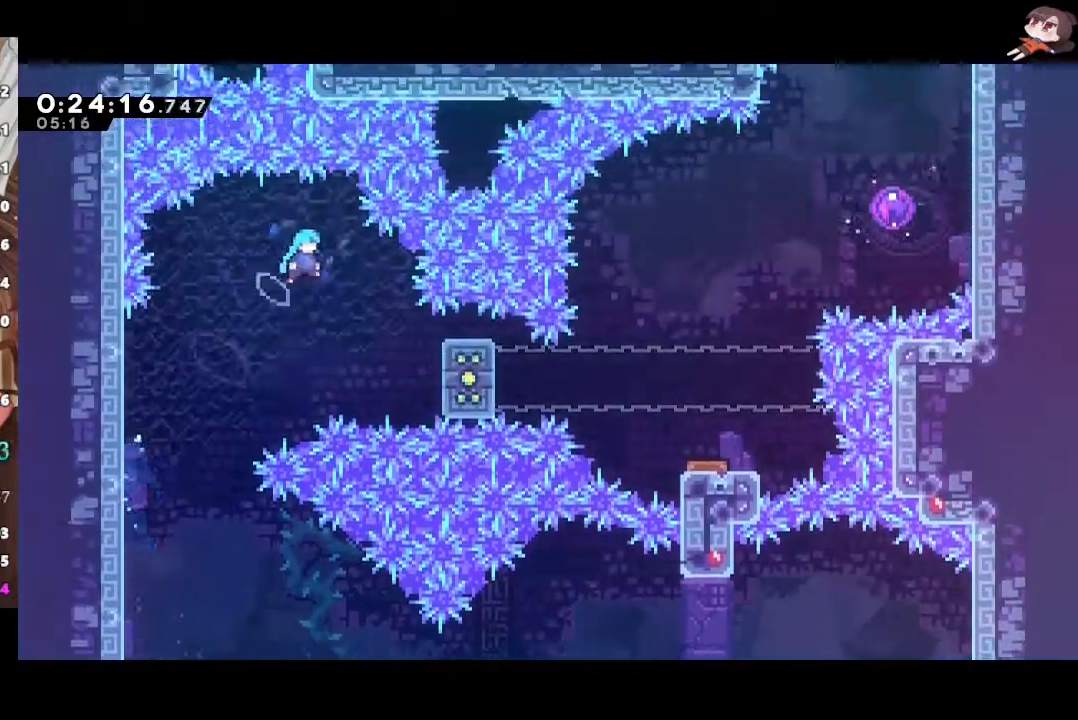
{"buttons": ["R2"], "left_stick": "right", "right_stick": "center", "events": [[467, "A", "up"]]}
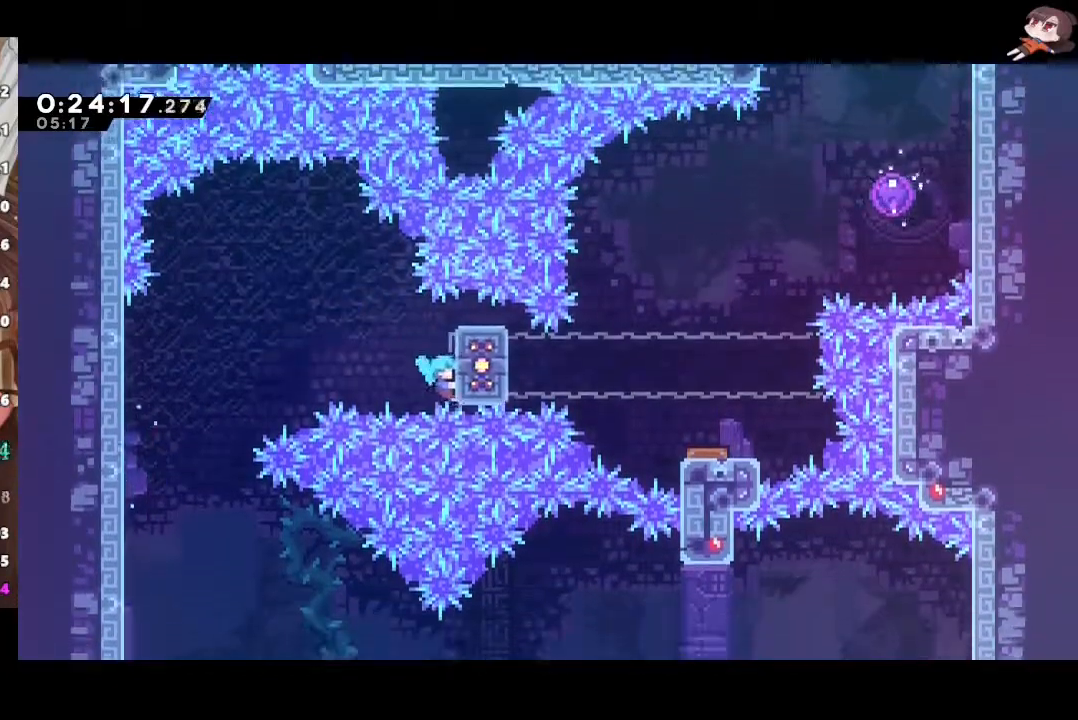
{"buttons": ["R2"], "left_stick": "right", "right_stick": "center", "events": [[83, "left_stick", "up"], [183, "left_stick", "center"], [300, "left_stick", "right"]]}
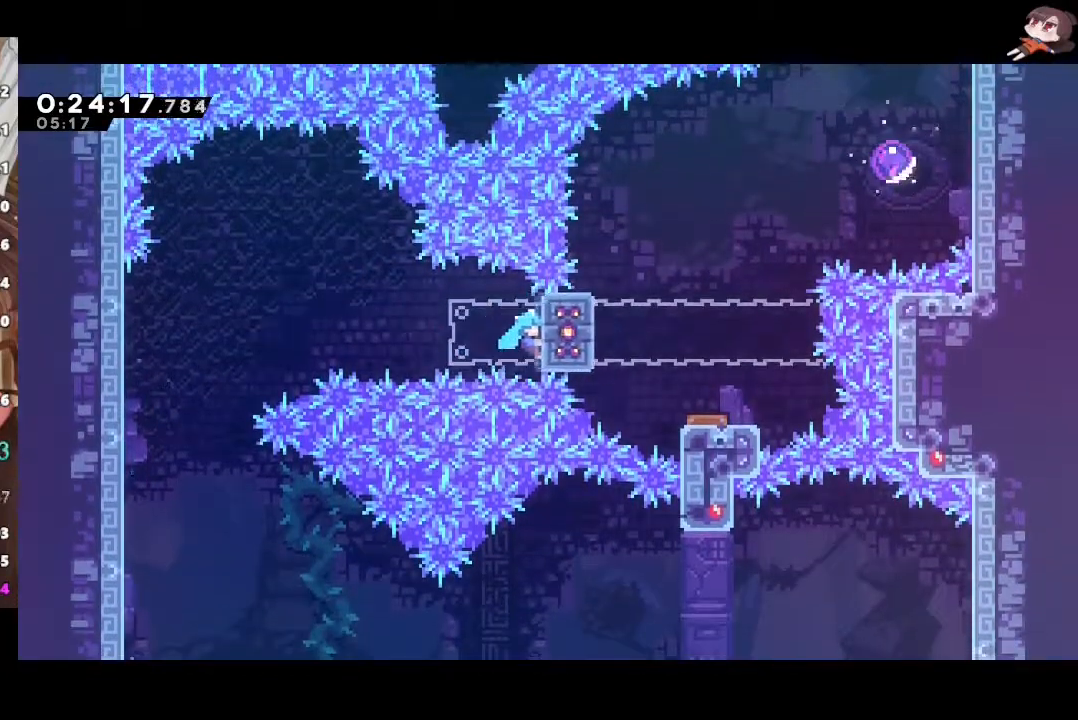
{"buttons": ["A", "L2", "R2"], "left_stick": "right", "right_stick": "center", "events": [[200, "A", "down"], [233, "L2", "down"], [267, "A", "up"], [317, "A", "down"]]}
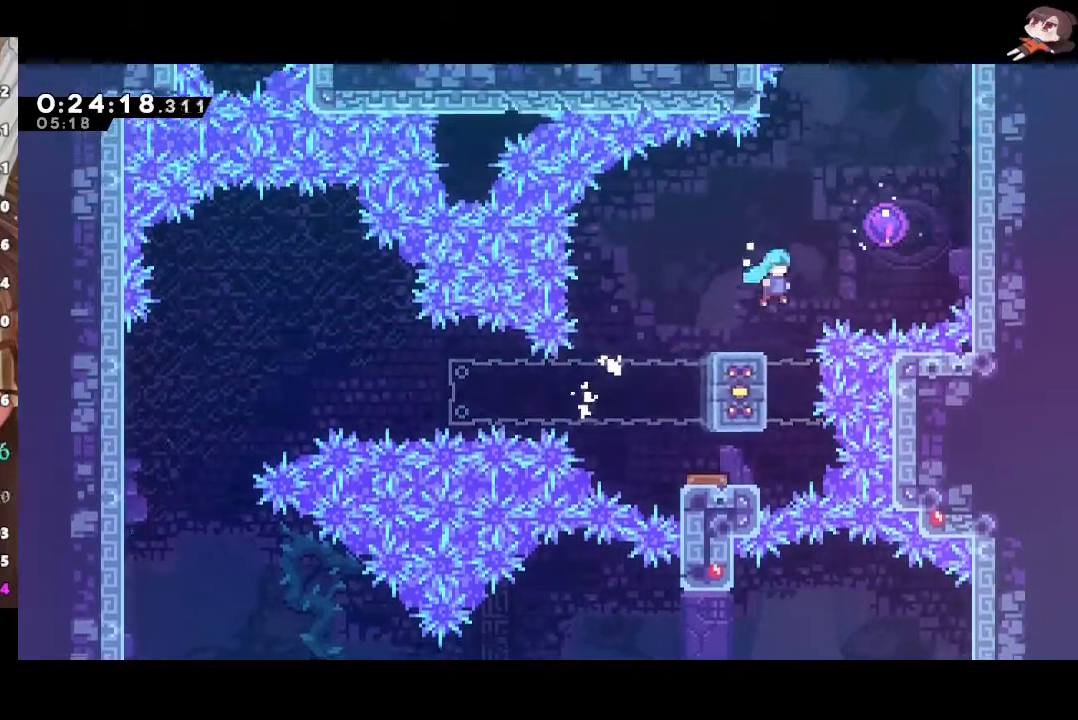
{"buttons": ["A", "R2"], "left_stick": "left", "right_stick": "center", "events": [[267, "L2", "up"], [267, "left_stick", "center"], [350, "left_stick", "left"]]}
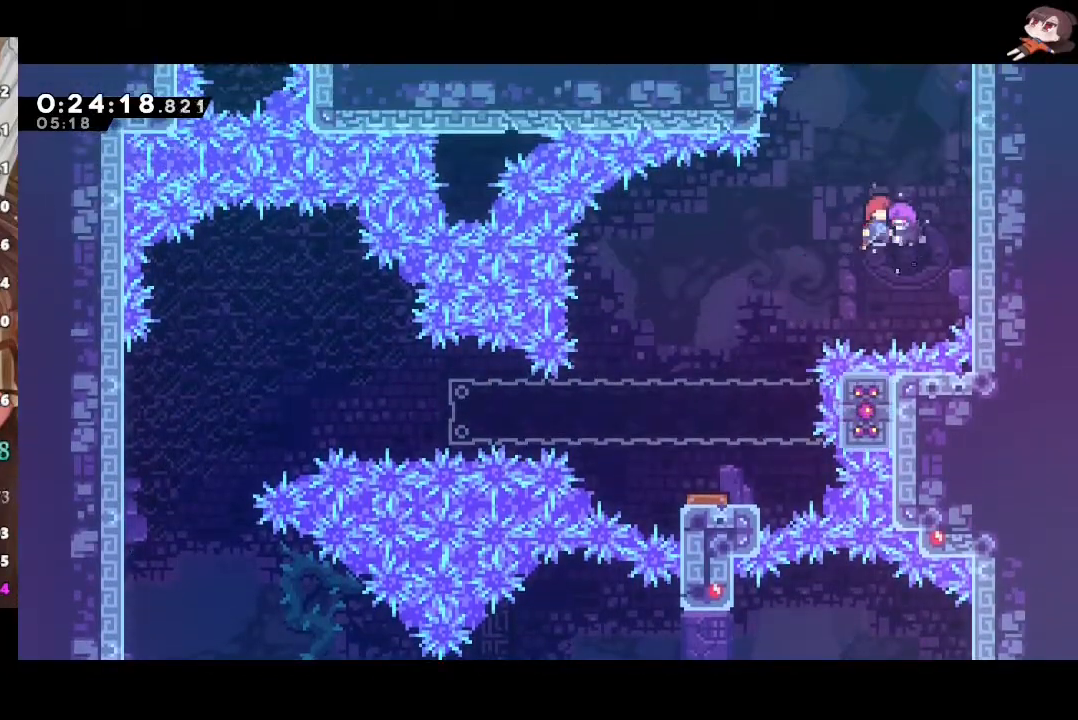
{"buttons": ["R2", "L3"], "left_stick": "left", "right_stick": "center", "events": [[217, "L3", "down"], [483, "A", "up"]]}
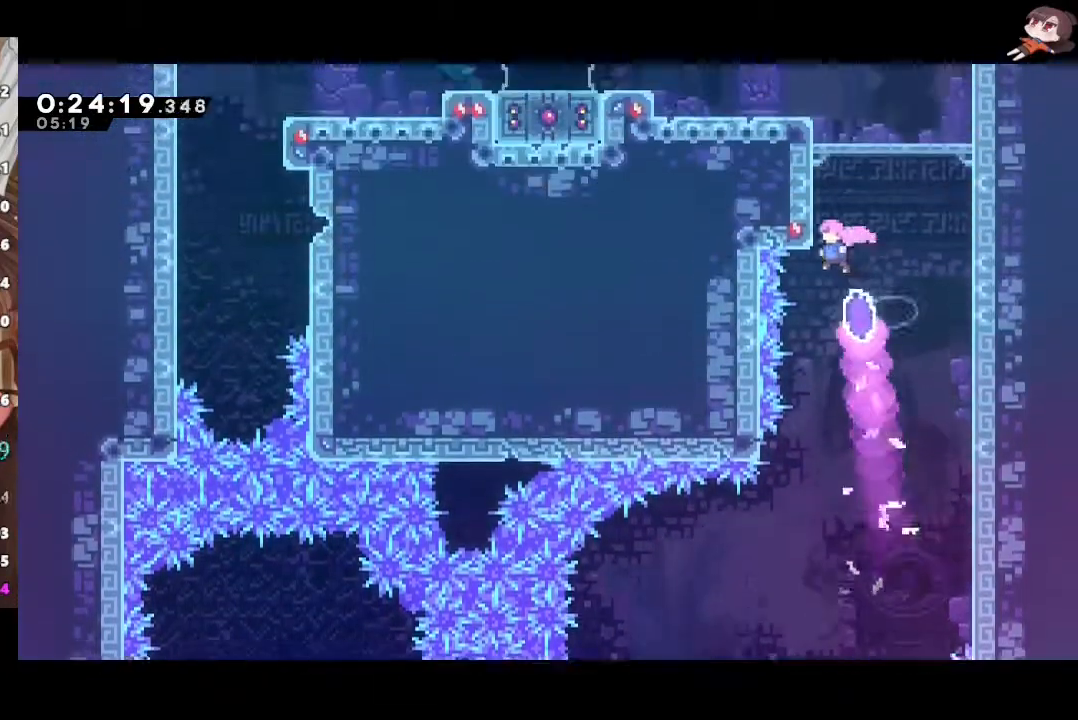
{"buttons": ["R2", "L3"], "left_stick": "left", "right_stick": "center", "events": [[33, "A", "down"], [200, "L2", "down"], [233, "A", "up"], [300, "A", "down"], [417, "L2", "up"], [483, "A", "up"]]}
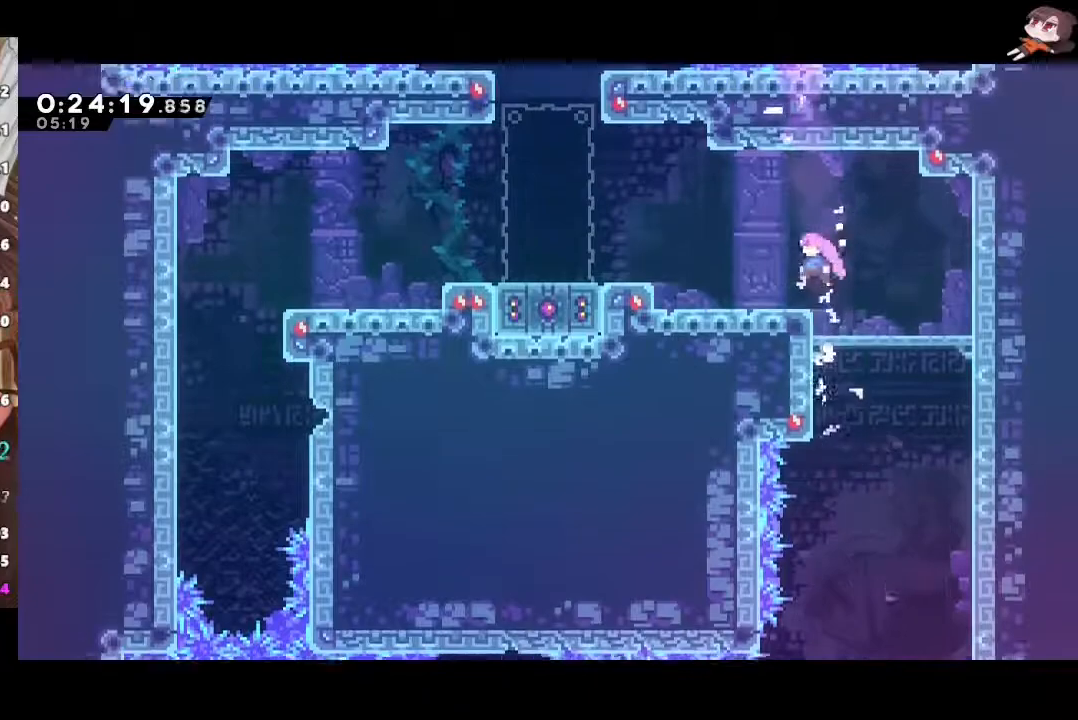
{"buttons": ["A", "R2", "L3"], "left_stick": "left", "right_stick": "center", "events": [[250, "A", "down"]]}
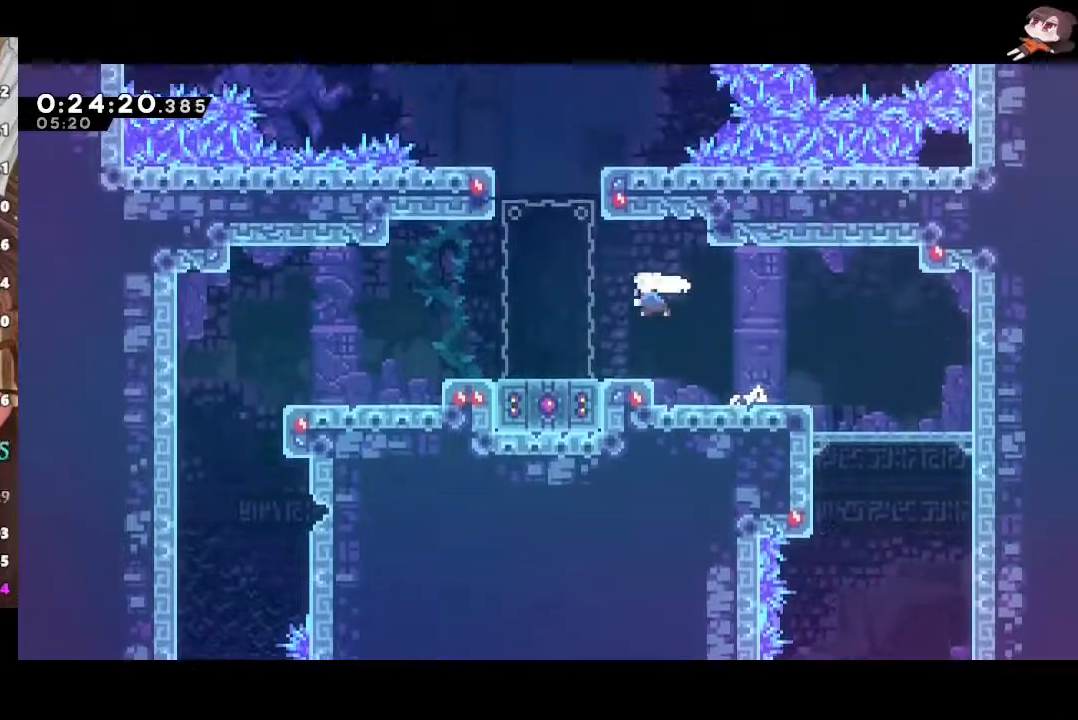
{"buttons": ["A", "R2"], "left_stick": "right", "right_stick": "center", "events": [[17, "X", "down"], [33, "A", "up"], [117, "L3", "up"], [183, "X", "up"], [200, "left_stick", "center"], [333, "A", "down"], [483, "left_stick", "right"]]}
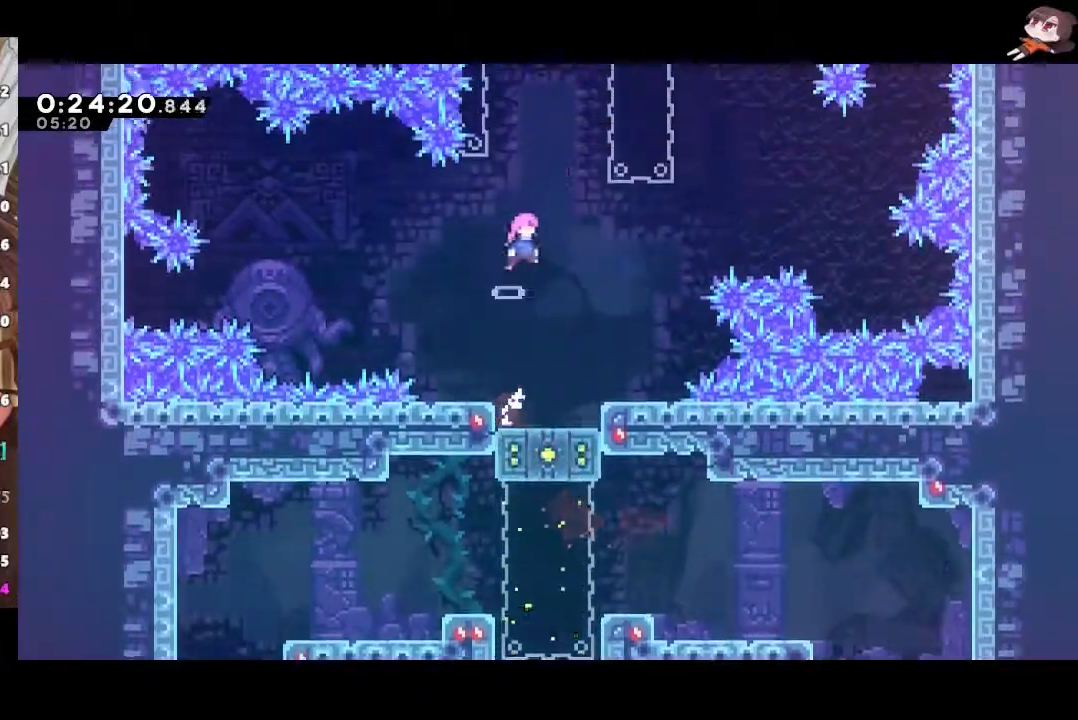
{"buttons": ["A", "R2"], "left_stick": "right", "right_stick": "center", "events": [[183, "A", "up"], [233, "A", "down"], [383, "A", "up"], [417, "A", "down"]]}
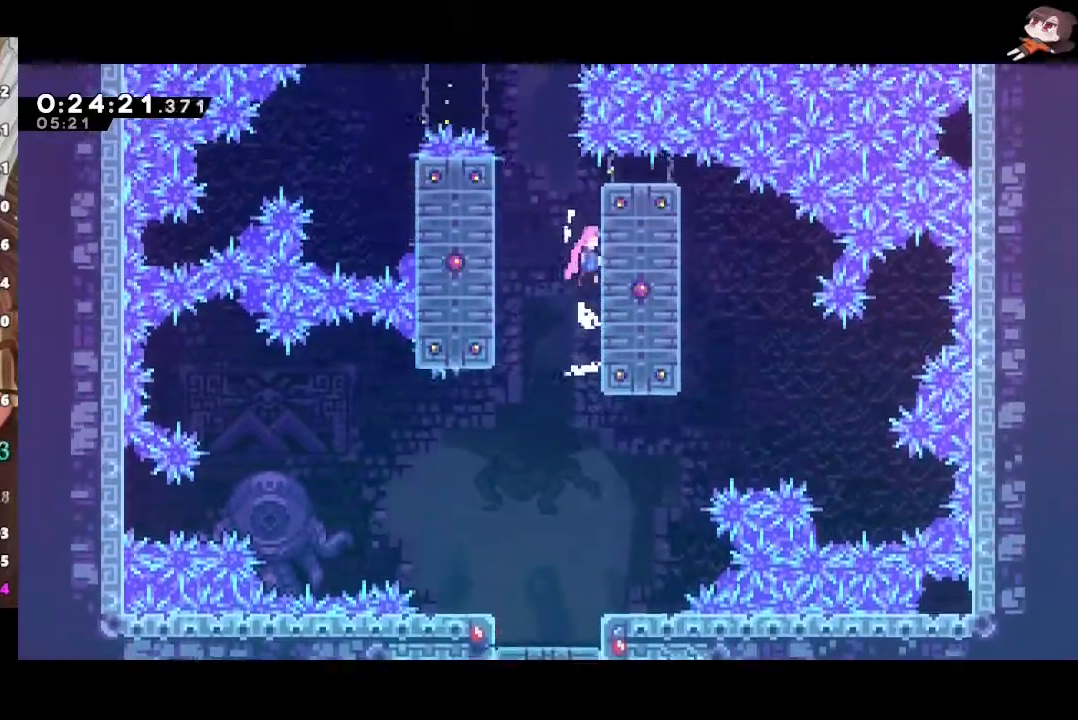
{"buttons": ["R2"], "left_stick": "center", "right_stick": "center", "events": [[100, "A", "up"], [100, "left_stick", "left"], [133, "A", "down"], [283, "L3", "down"], [400, "L3", "up"], [433, "A", "up"], [467, "left_stick", "center"]]}
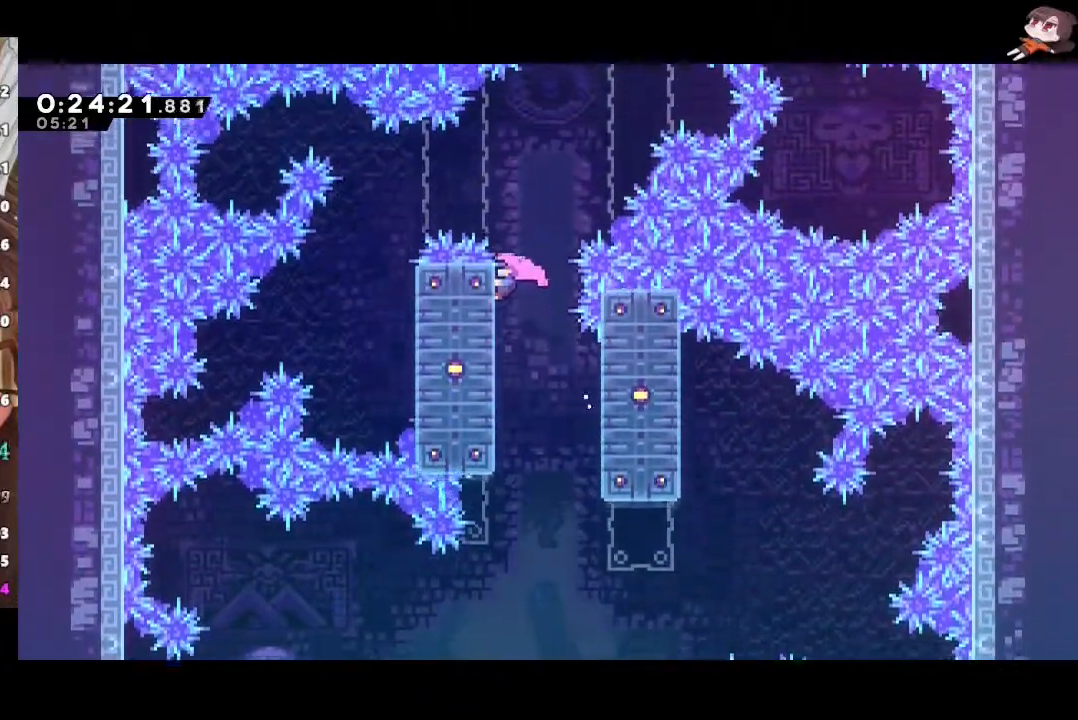
{"buttons": ["R2"], "left_stick": "center", "right_stick": "center", "events": [[200, "left_stick", "right"], [233, "A", "down"], [383, "A", "up"], [483, "left_stick", "center"]]}
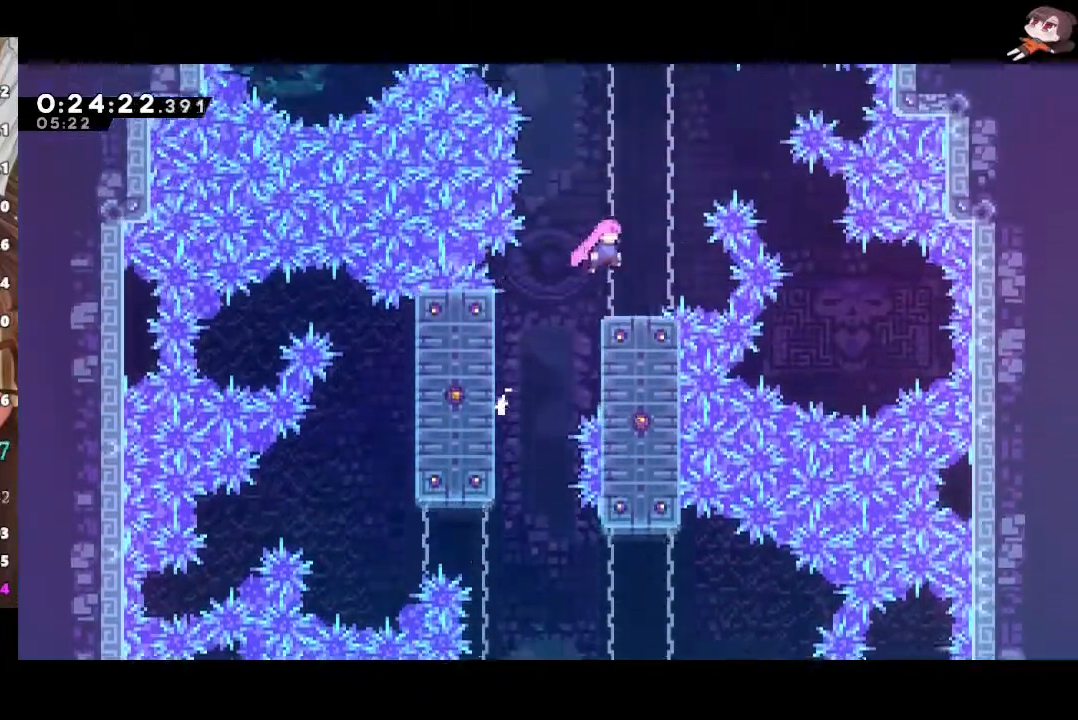
{"buttons": ["A", "R2"], "left_stick": "left", "right_stick": "center", "events": [[417, "left_stick", "left"], [433, "A", "down"]]}
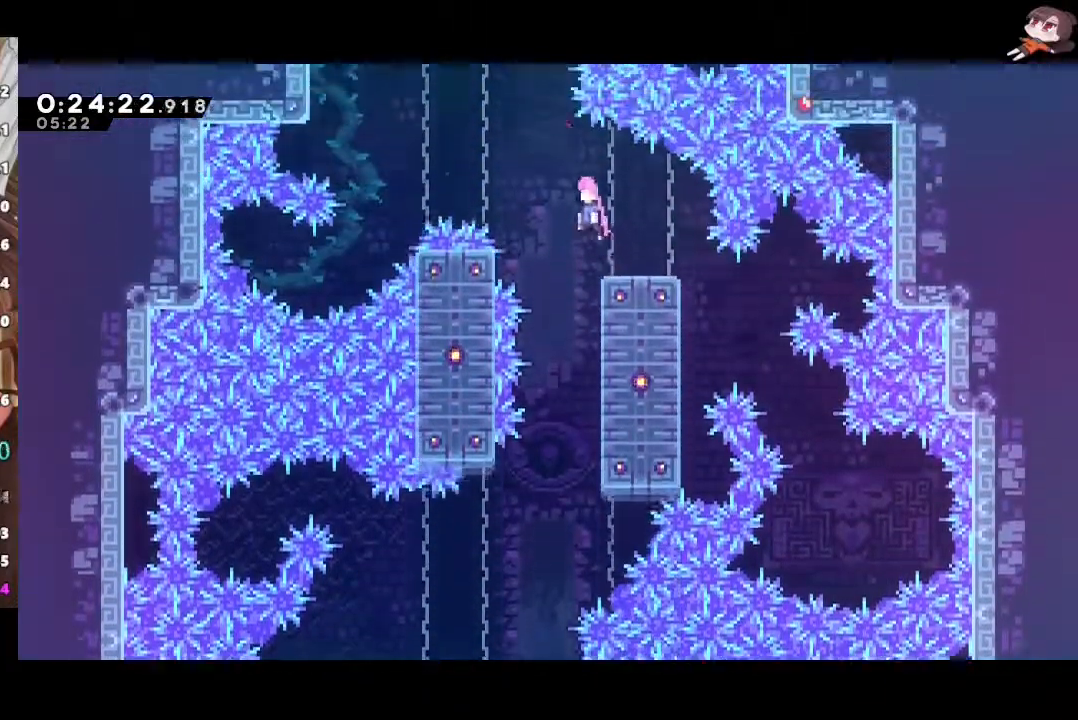
{"buttons": ["X", "R2"], "left_stick": "up", "right_stick": "center", "events": [[150, "left_stick", "up"], [233, "X", "down"], [267, "A", "up"], [417, "X", "up"], [483, "X", "down"]]}
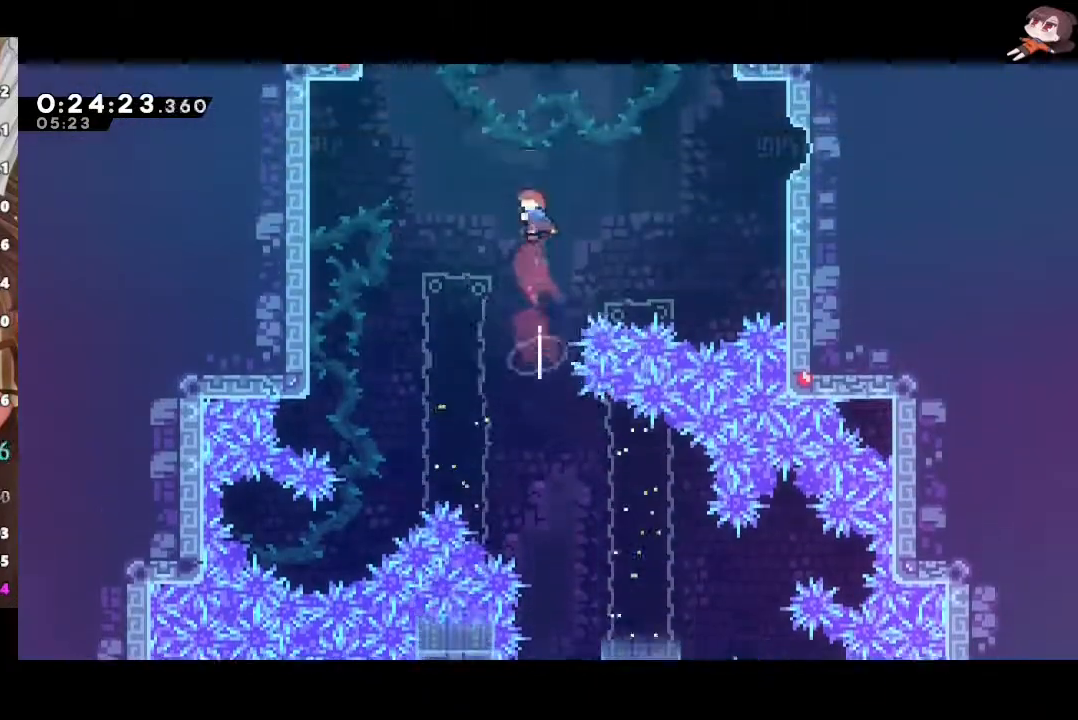
{"buttons": ["R2"], "left_stick": "up", "right_stick": "center"}
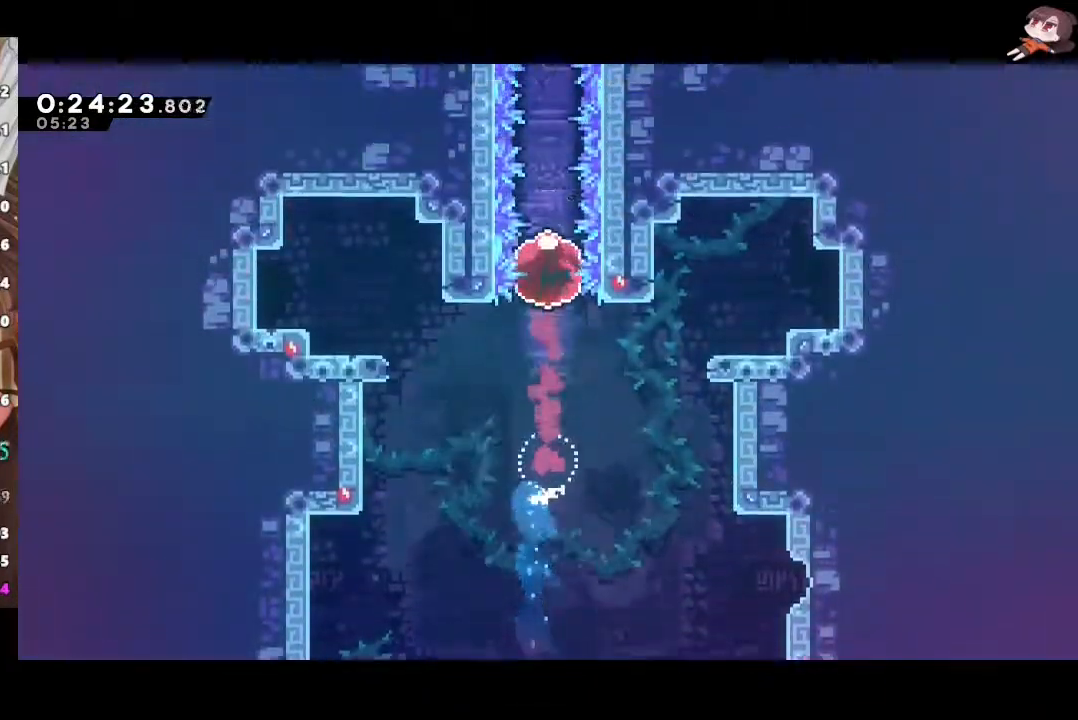
{"buttons": [], "left_stick": "center", "right_stick": "center", "events": [[367, "left_stick", "center"], [383, "R2", "up"]]}
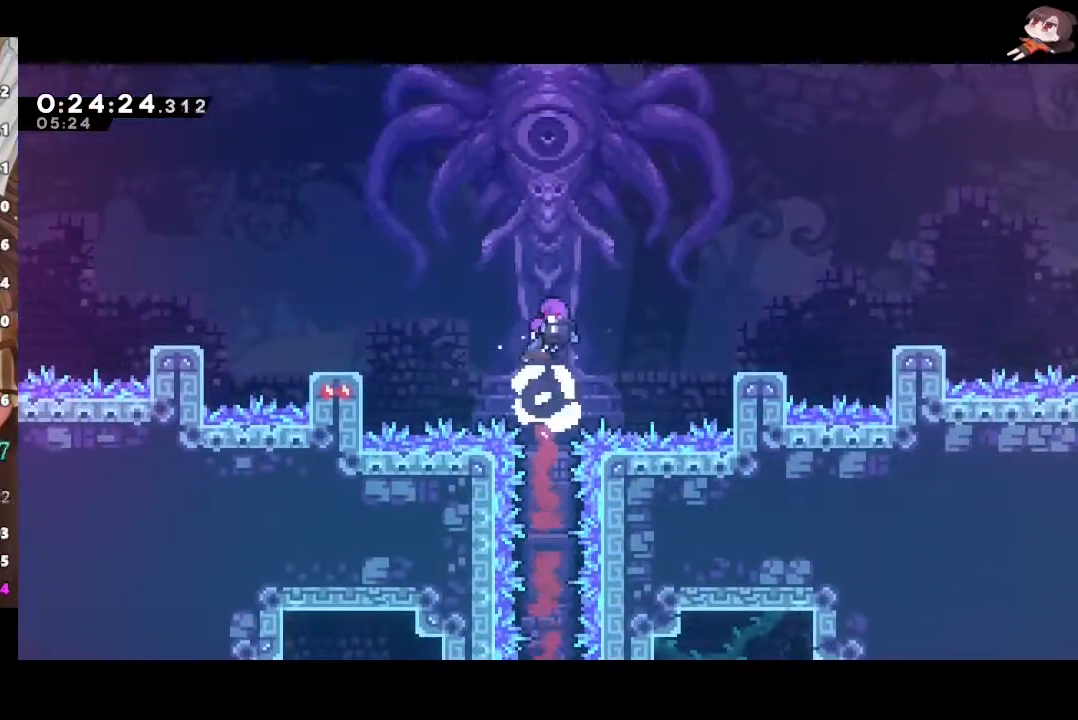
{"buttons": [], "left_stick": "center", "right_stick": "center", "events": []}
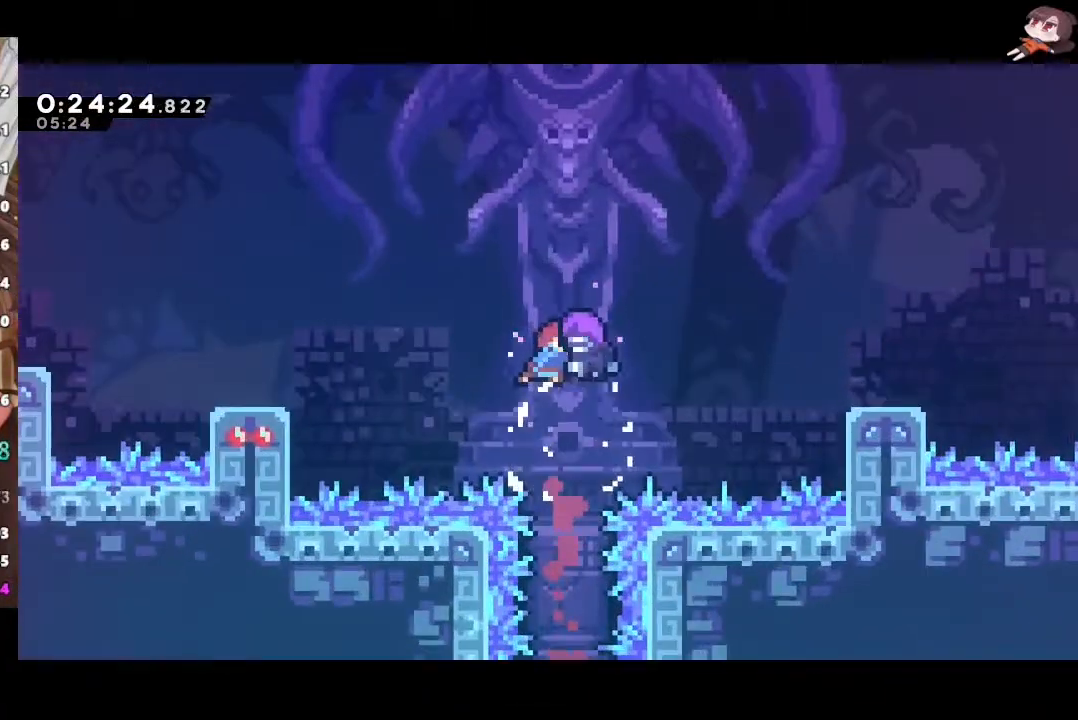
{"buttons": [], "left_stick": "center", "right_stick": "center", "events": []}